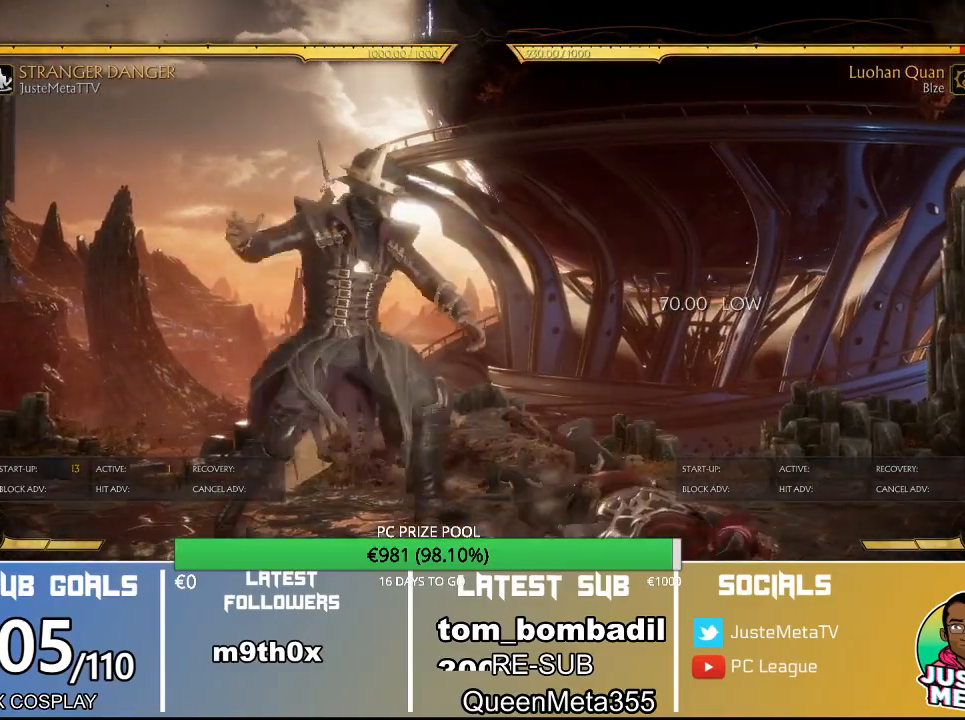
Gameplay with a controller (arcade stick); each line is a JSON object with the inputs held at the frame after it. "events" lists button and stick changes between this image and that frame as [ms after this image, input, new state], when the widget could be followed in between. Not read: L3 R3.
{"buttons": [], "left_stick": "center", "events": [[33, "left_stick", "right"], [167, "L1", "down"], [167, "left_stick", "center"], [433, "L1", "up"]]}
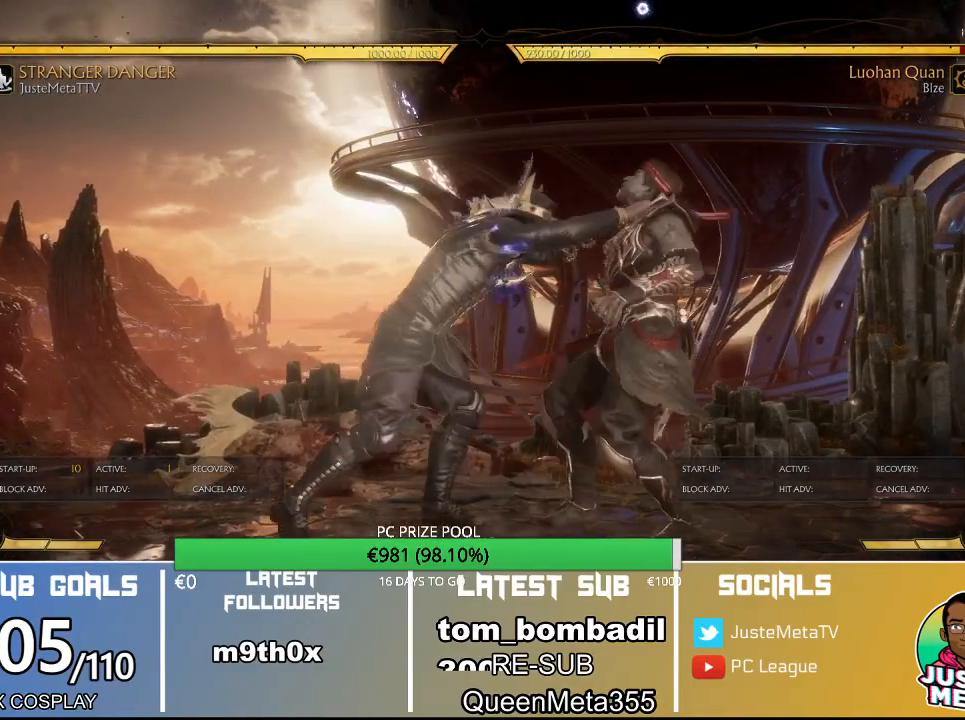
{"buttons": ["R2"], "left_stick": "center", "events": [[200, "R2", "down"]]}
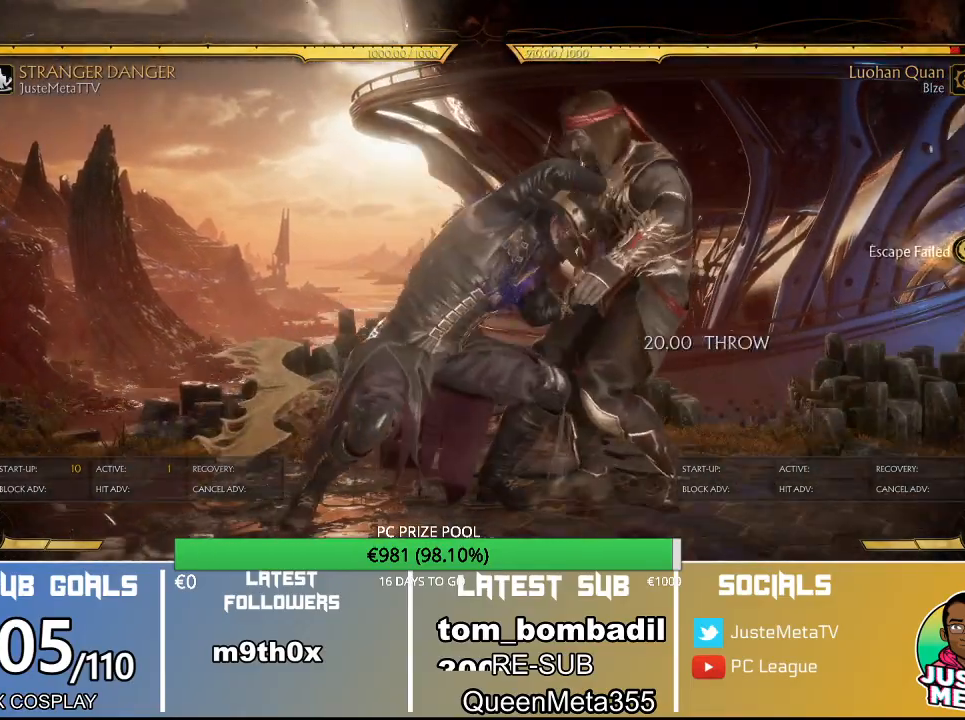
{"buttons": [], "left_stick": "center", "events": [[100, "R2", "up"]]}
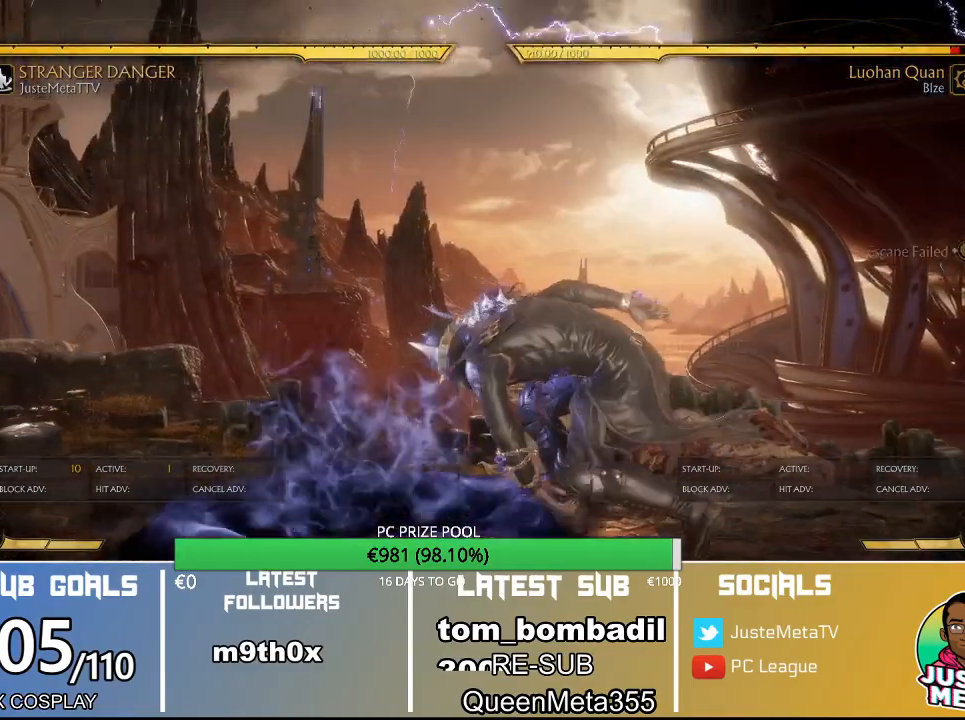
{"buttons": [], "left_stick": "center", "events": [[300, "SELECT", "down"], [433, "SELECT", "up"]]}
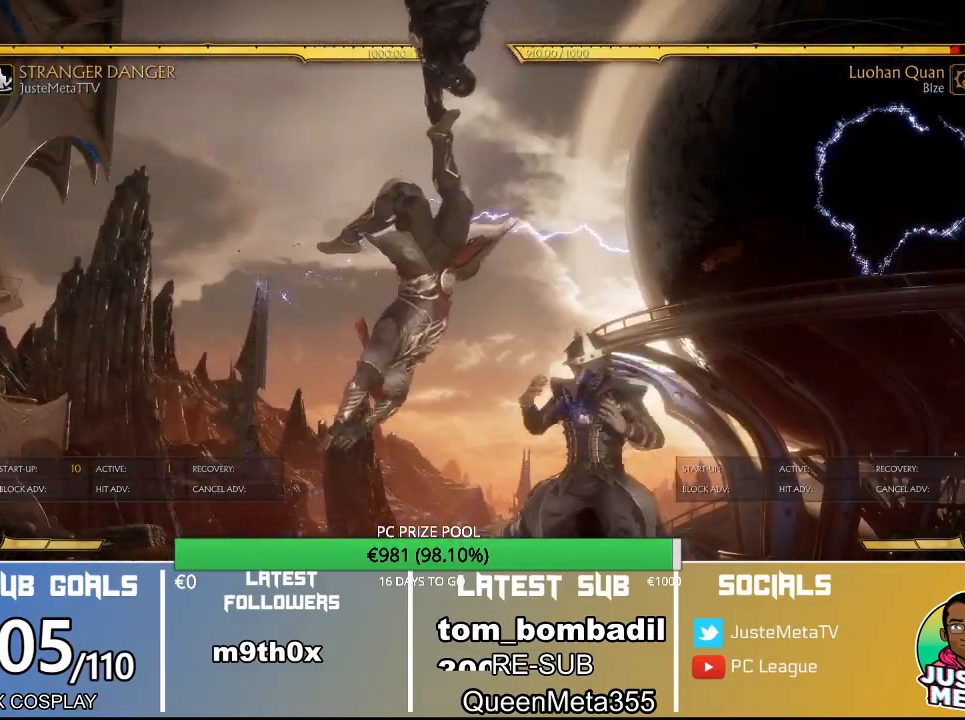
{"buttons": ["R2"], "left_stick": "center", "events": [[433, "R2", "down"]]}
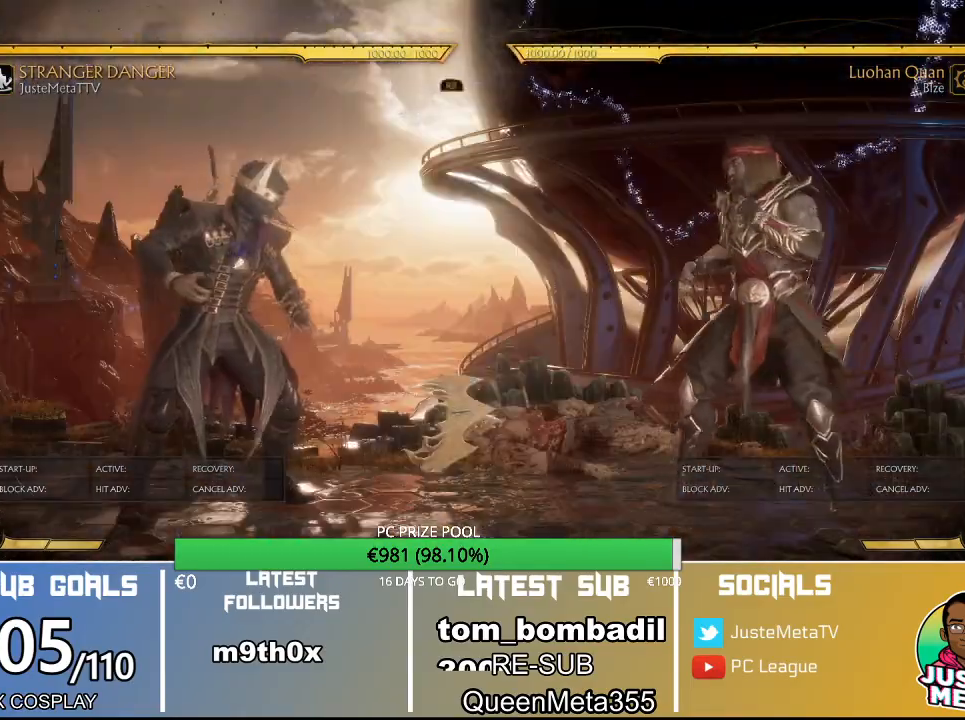
{"buttons": [], "left_stick": "right"}
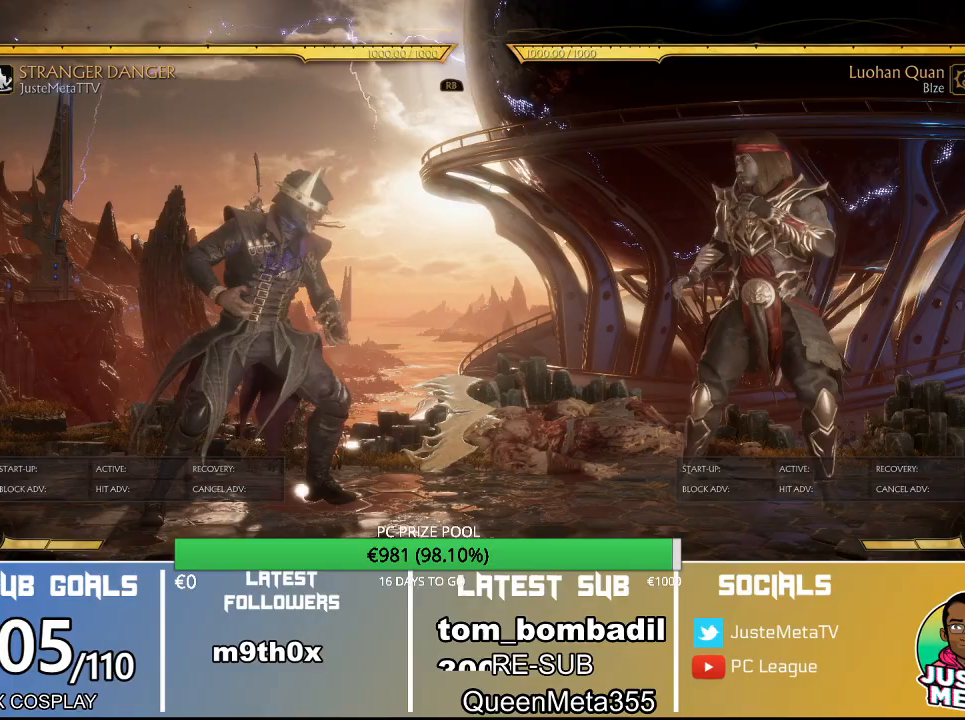
{"buttons": ["R2"], "left_stick": "center", "events": [[100, "left_stick", "left"], [200, "CIRCLE", "down"], [267, "CIRCLE", "up"], [300, "left_stick", "center"], [367, "R2", "down"]]}
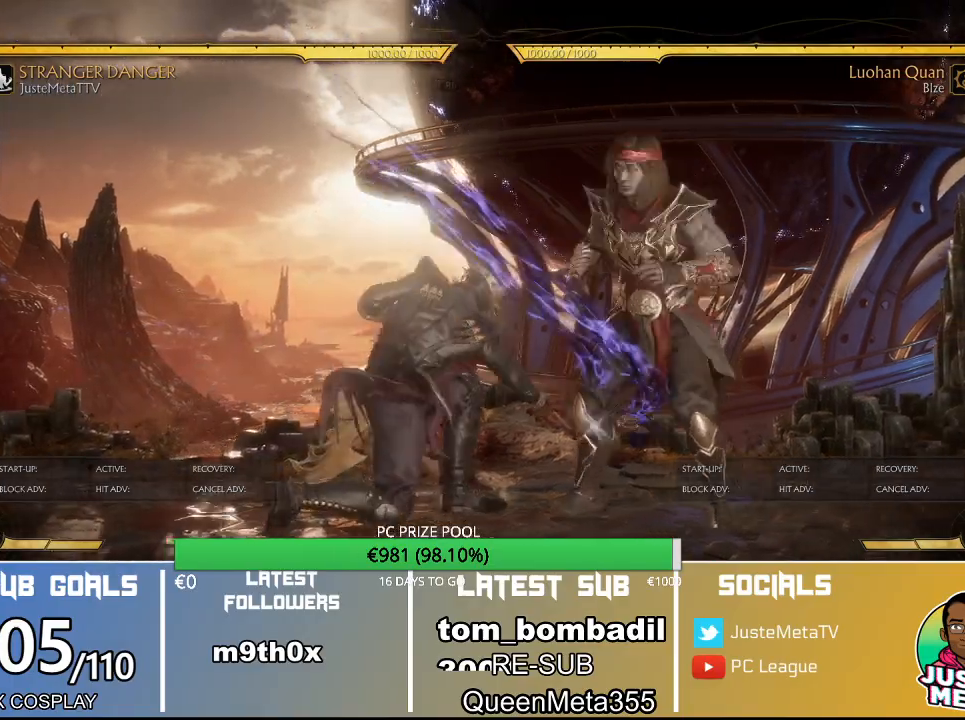
{"buttons": [], "left_stick": "left", "events": [[400, "R2", "up"], [467, "left_stick", "left"]]}
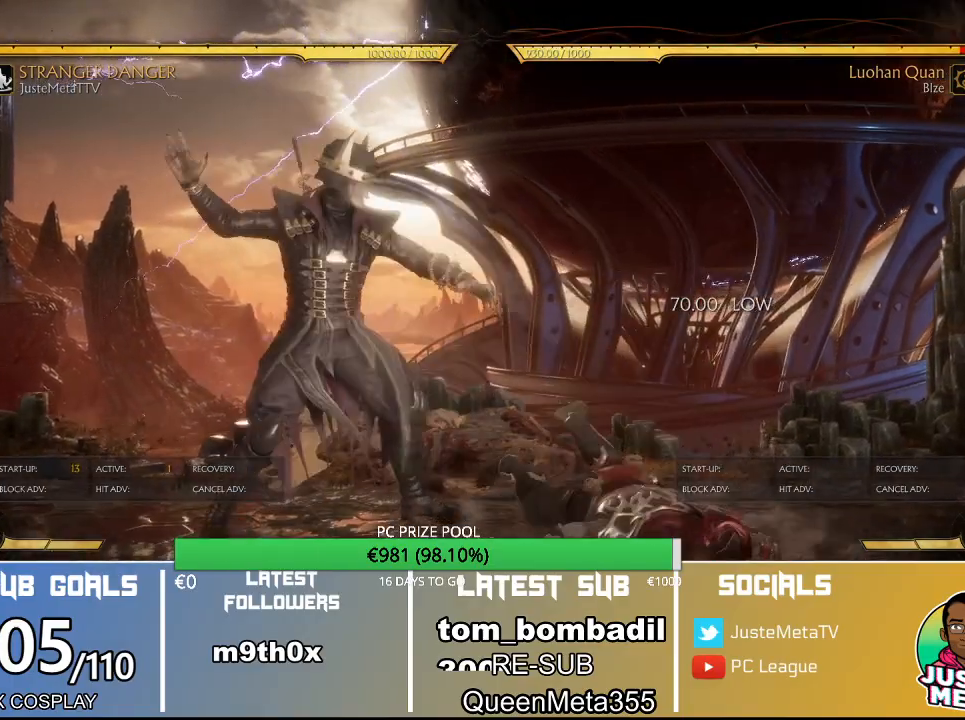
{"buttons": ["R2"], "left_stick": "center", "events": [[400, "left_stick", "center"], [433, "R2", "down"]]}
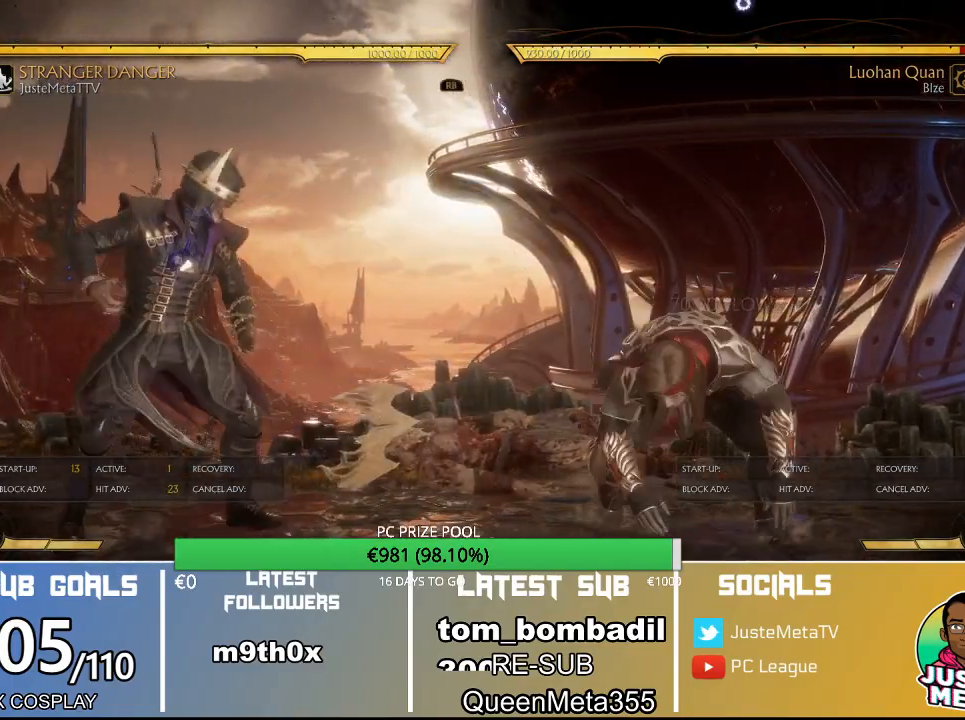
{"buttons": ["R2"], "left_stick": "center", "events": []}
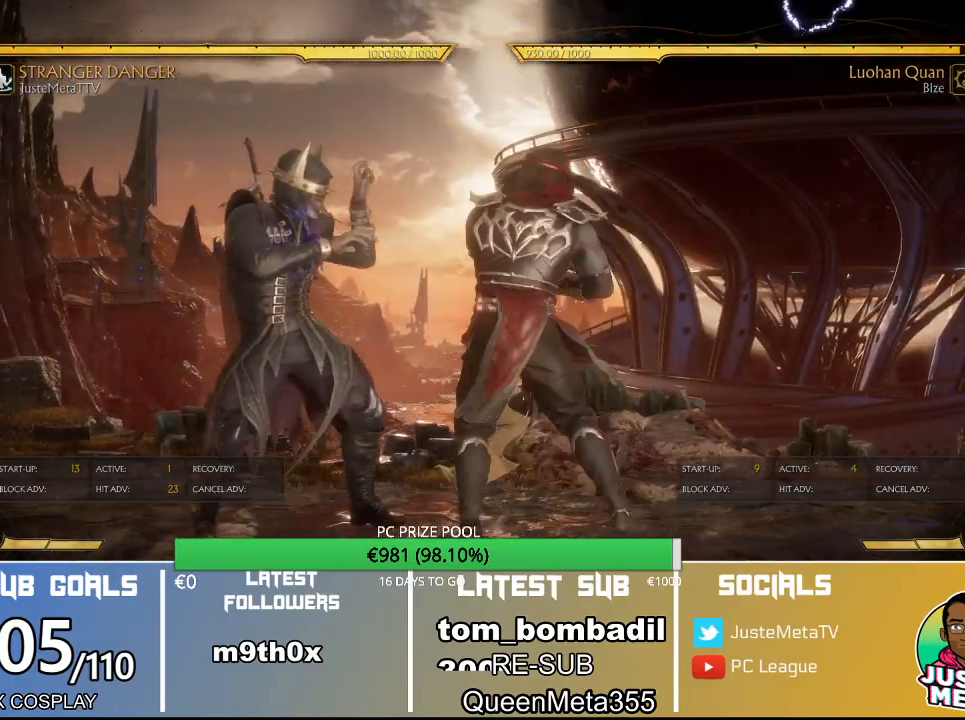
{"buttons": ["R2"], "left_stick": "center", "events": []}
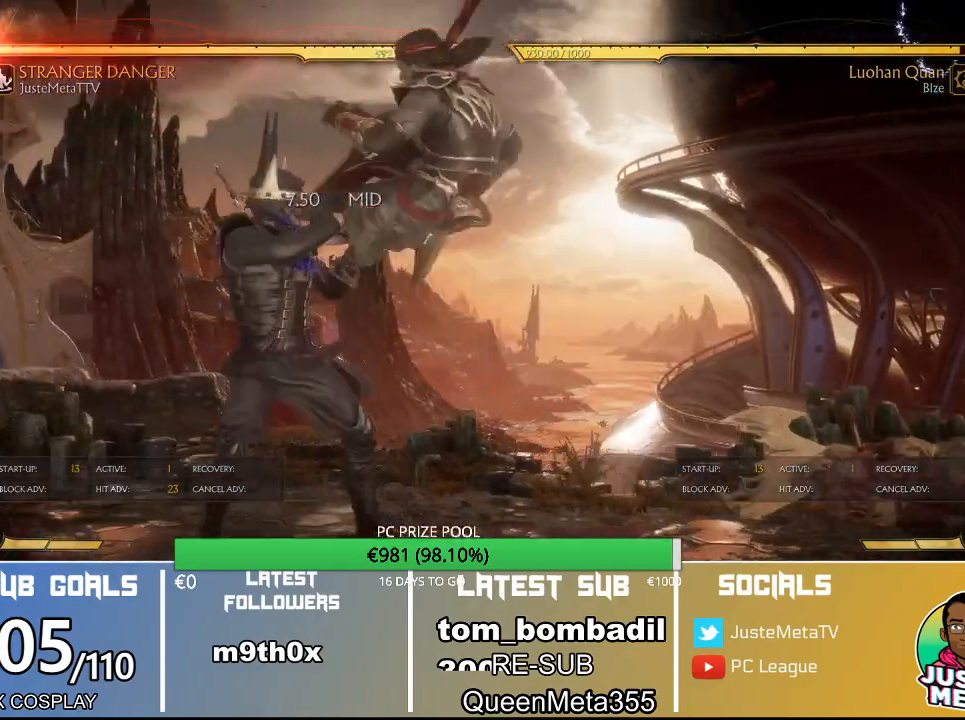
{"buttons": ["R2"], "left_stick": "center", "events": []}
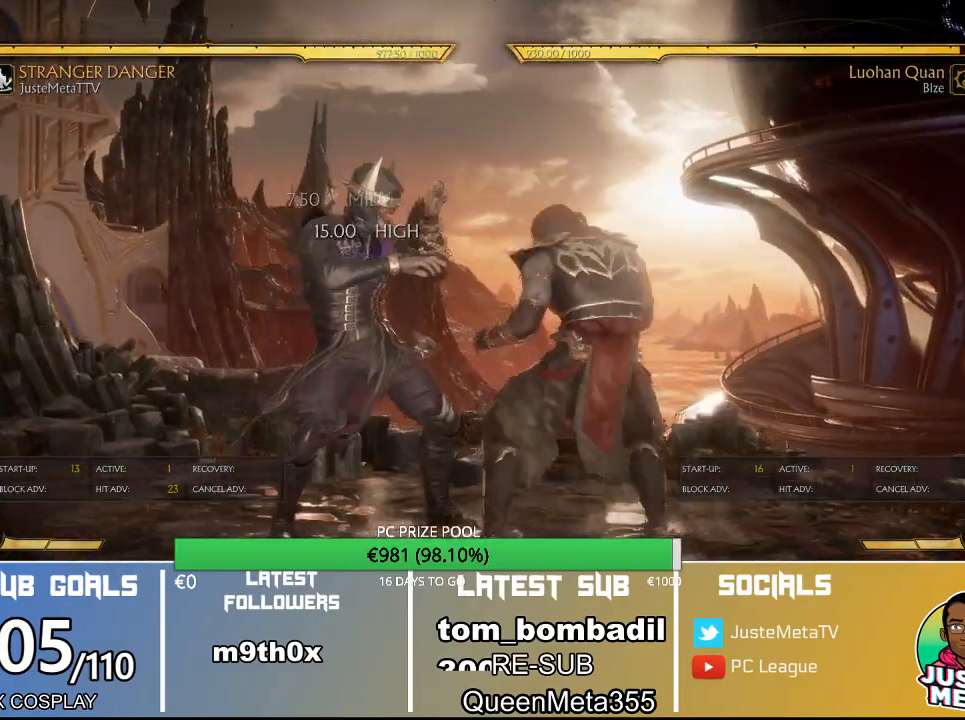
{"buttons": [], "left_stick": "center", "events": [[67, "R2", "up"]]}
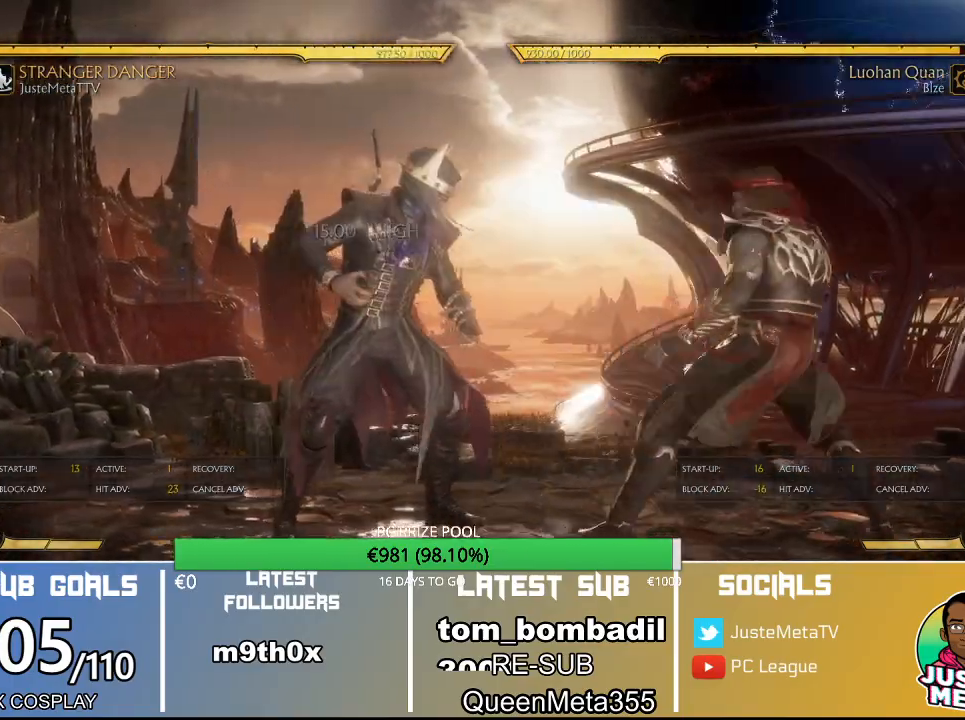
{"buttons": [], "left_stick": "center", "events": [[300, "SELECT", "down"], [400, "SELECT", "up"]]}
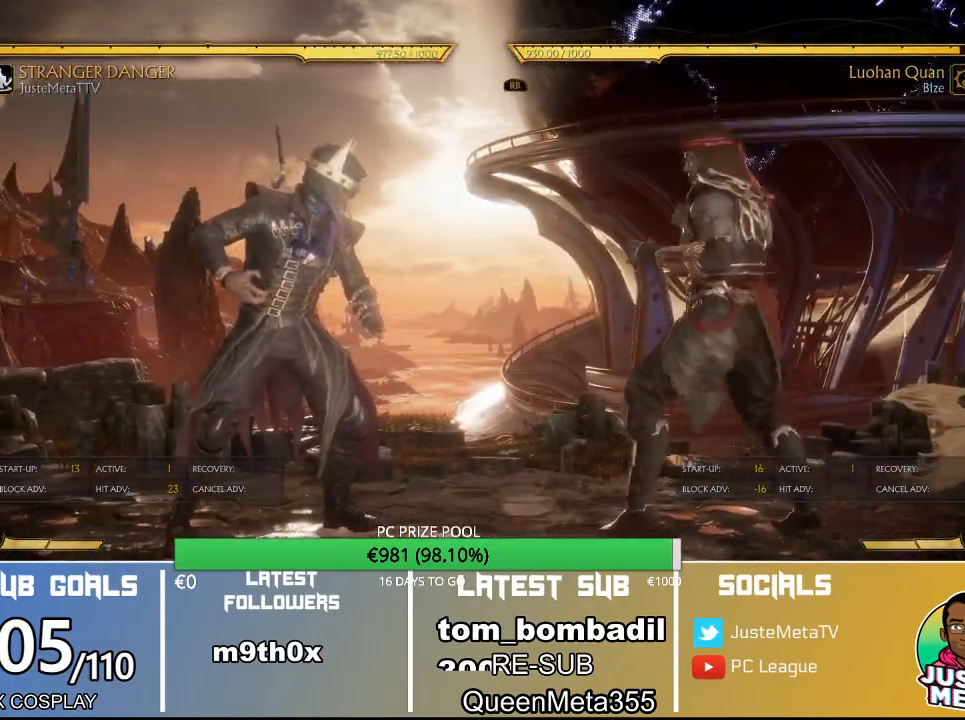
{"buttons": [], "left_stick": "center", "events": []}
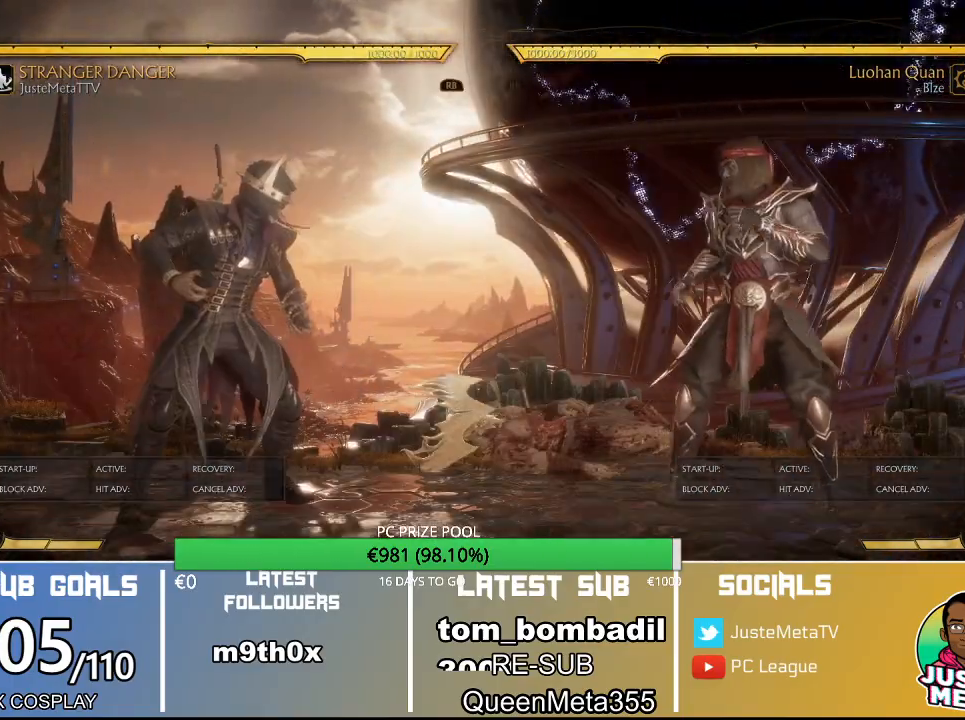
{"buttons": ["R2"], "left_stick": "center", "events": [[100, "R2", "down"]]}
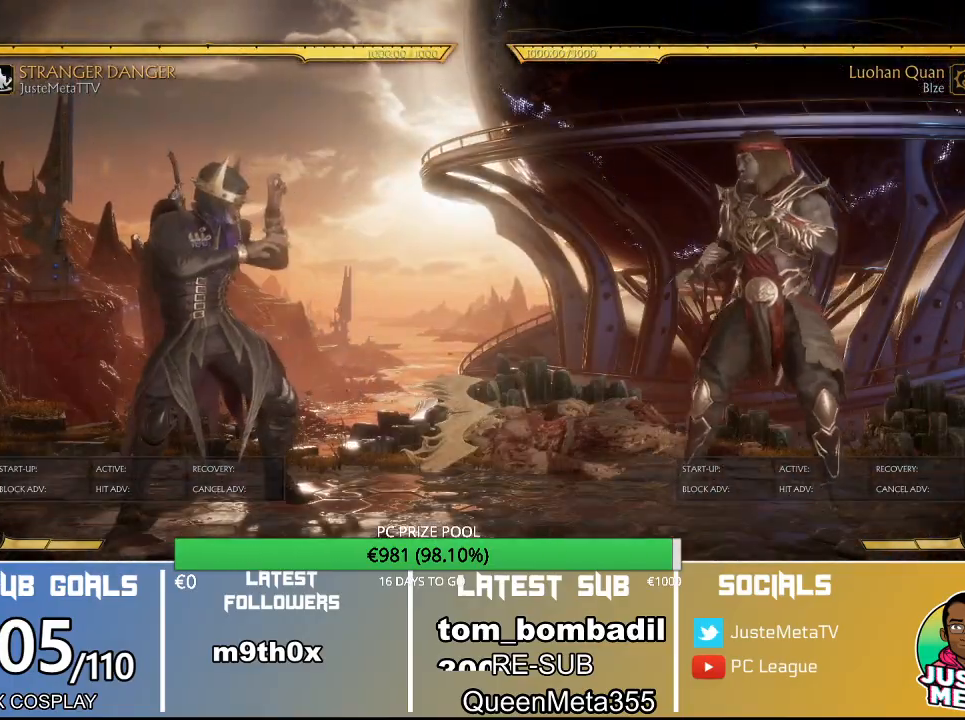
{"buttons": [], "left_stick": "center", "events": [[200, "R2", "up"]]}